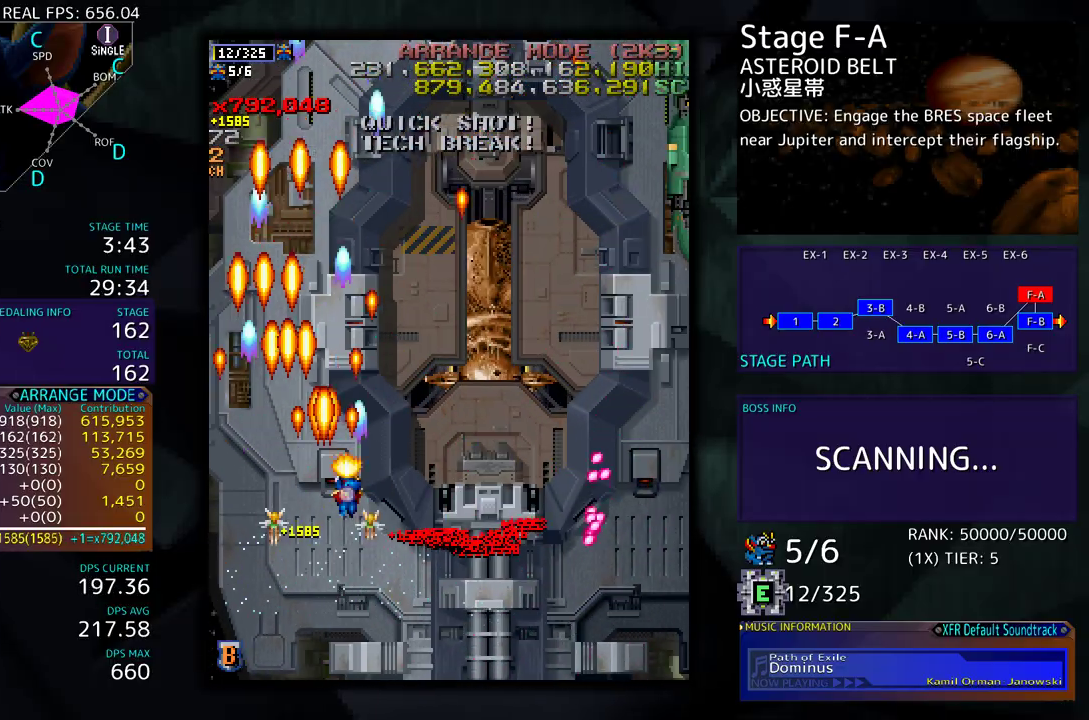
Gameplay with a controller (arcade stick); each line is a JSON object with the inputs held at the frame after it. "events" lists button and stick changes between this image and that frame as [ms after this image, input, new state], when the widget could be followed in between. Not read: L3 R3 other_buttons.
{"buttons": ["DPAD_RIGHT"], "events": [[50, "DPAD_DOWN", "down"], [117, "DPAD_RIGHT", "up"], [150, "DPAD_DOWN", "up"], [250, "DPAD_RIGHT", "down"], [283, "DPAD_UP", "down"], [417, "DPAD_UP", "up"]]}
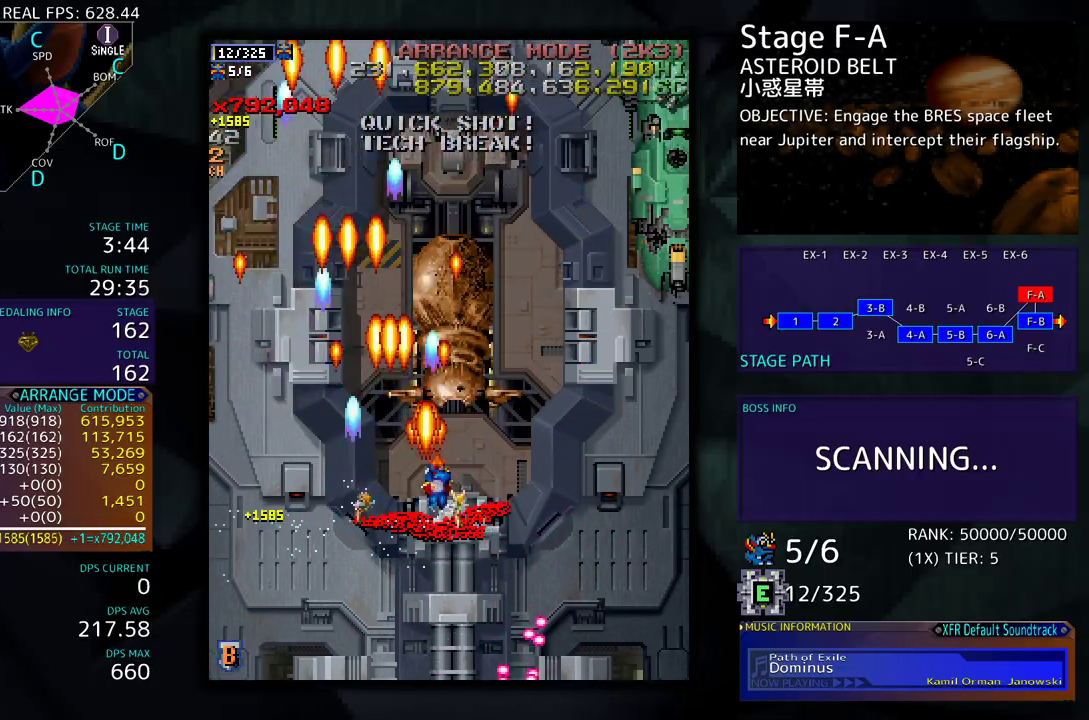
{"buttons": ["DPAD_RIGHT"], "events": [[283, "DPAD_UP", "down"], [417, "DPAD_UP", "up"]]}
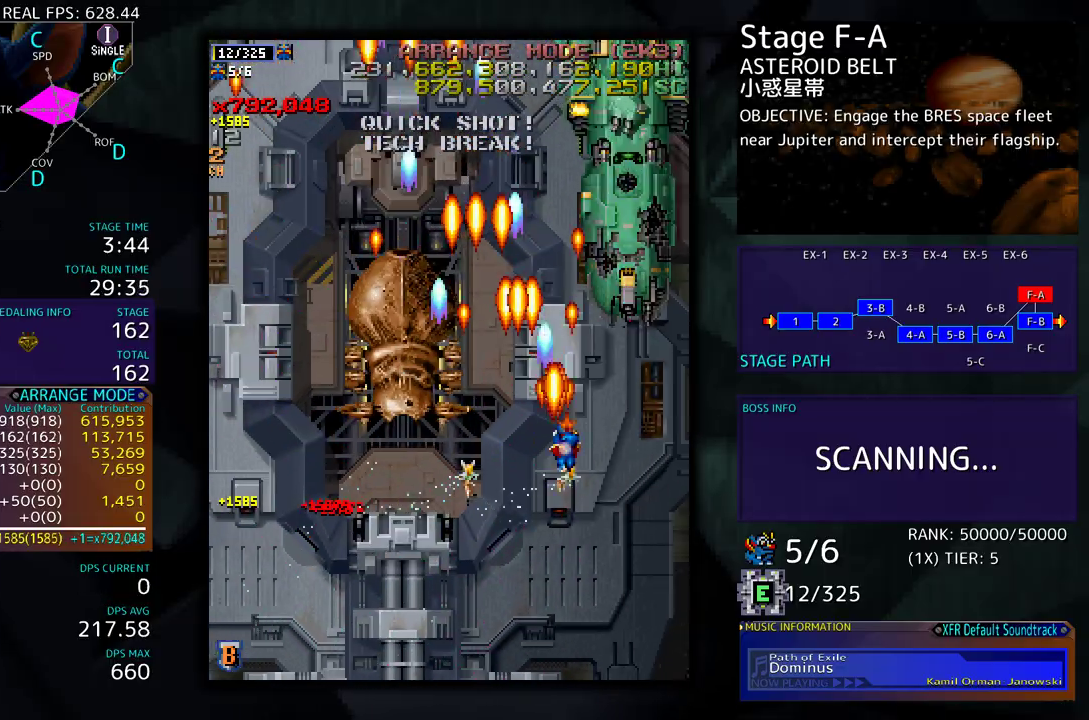
{"buttons": ["DPAD_DOWN"], "events": [[33, "DPAD_DOWN", "down"], [250, "DPAD_RIGHT", "up"], [267, "DPAD_DOWN", "up"], [317, "DPAD_DOWN", "down"], [400, "DPAD_DOWN", "up"], [467, "DPAD_DOWN", "down"]]}
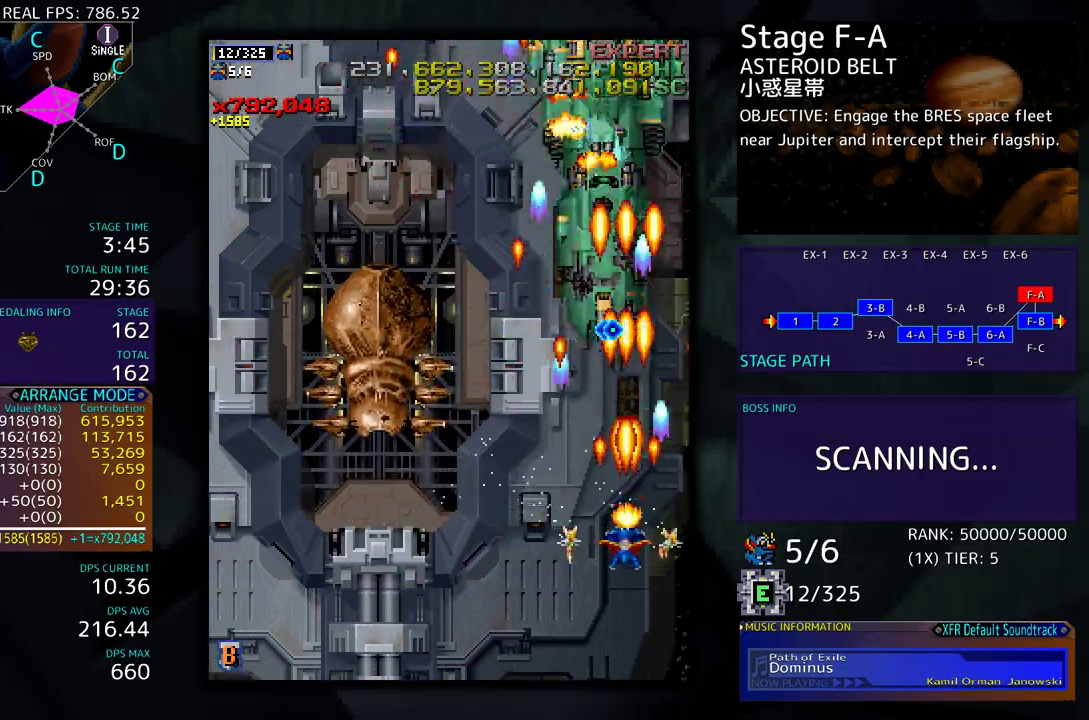
{"buttons": ["DPAD_LEFT"], "events": [[133, "DPAD_RIGHT", "down"], [283, "DPAD_DOWN", "up"], [350, "DPAD_UP", "down"], [367, "DPAD_RIGHT", "up"], [400, "DPAD_LEFT", "down"], [483, "DPAD_UP", "up"]]}
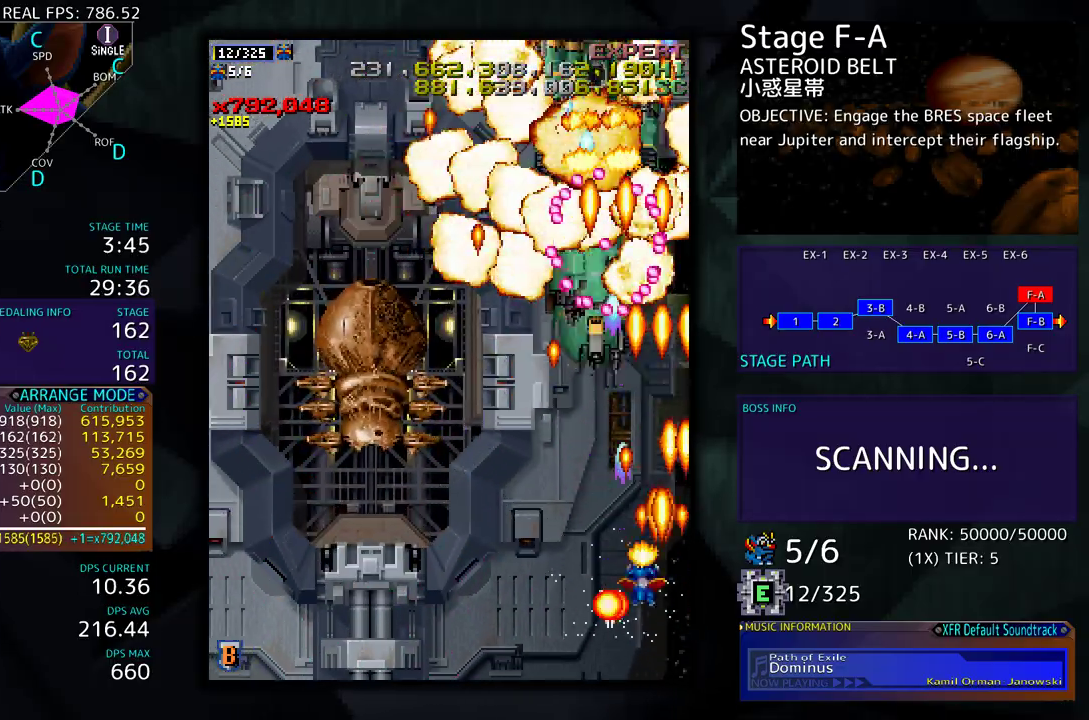
{"buttons": ["DPAD_DOWN"], "events": [[133, "DPAD_LEFT", "up"], [217, "DPAD_DOWN", "down"], [300, "DPAD_DOWN", "up"], [333, "DPAD_DOWN", "down"]]}
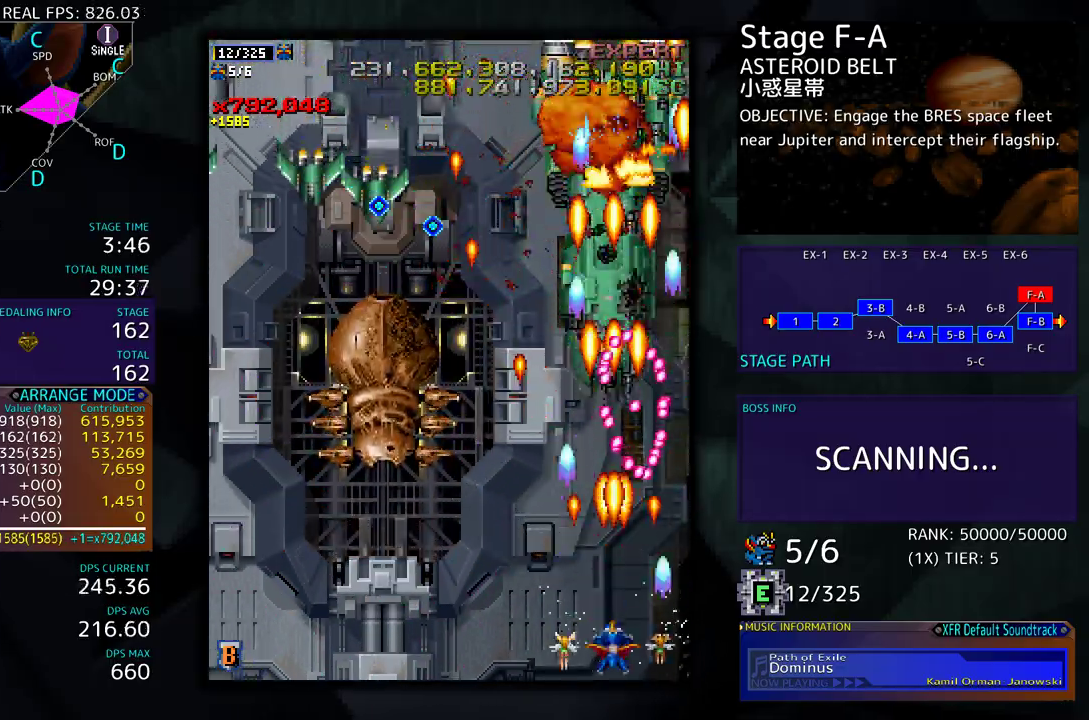
{"buttons": ["DPAD_DOWN", "DPAD_LEFT"], "events": [[17, "DPAD_LEFT", "down"], [67, "DPAD_DOWN", "up"], [183, "DPAD_LEFT", "up"], [233, "DPAD_DOWN", "down"], [250, "DPAD_LEFT", "down"]]}
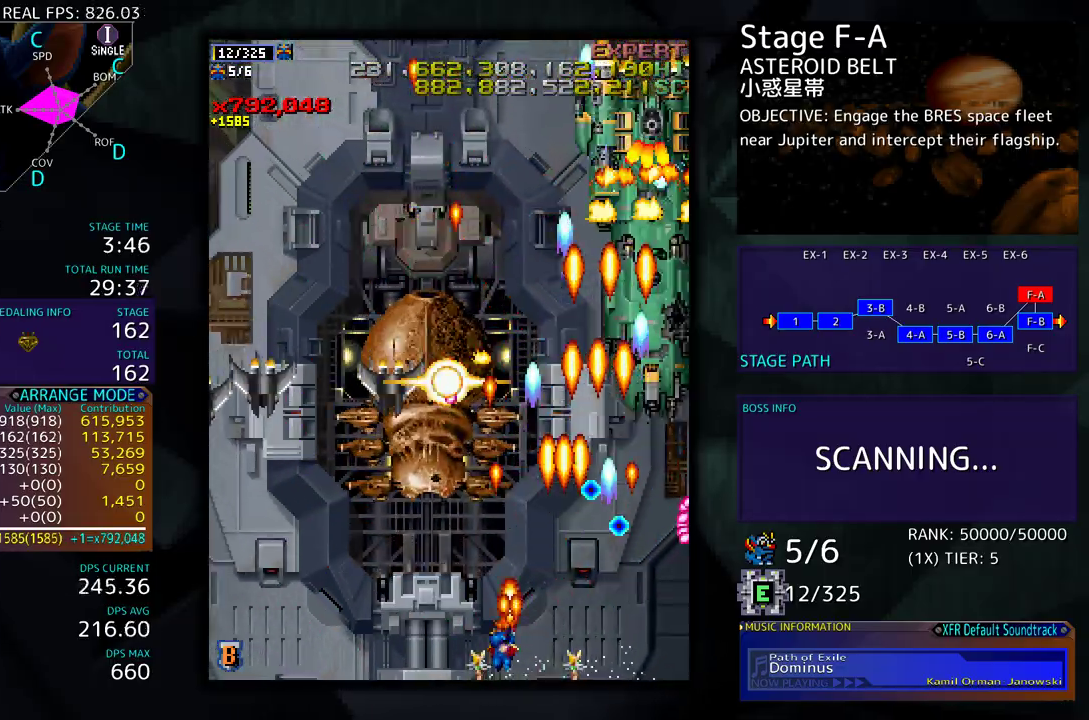
{"buttons": ["DPAD_DOWN", "DPAD_LEFT"], "events": [[350, "DPAD_LEFT", "up"], [367, "DPAD_RIGHT", "down"], [467, "DPAD_RIGHT", "up"], [500, "DPAD_LEFT", "down"]]}
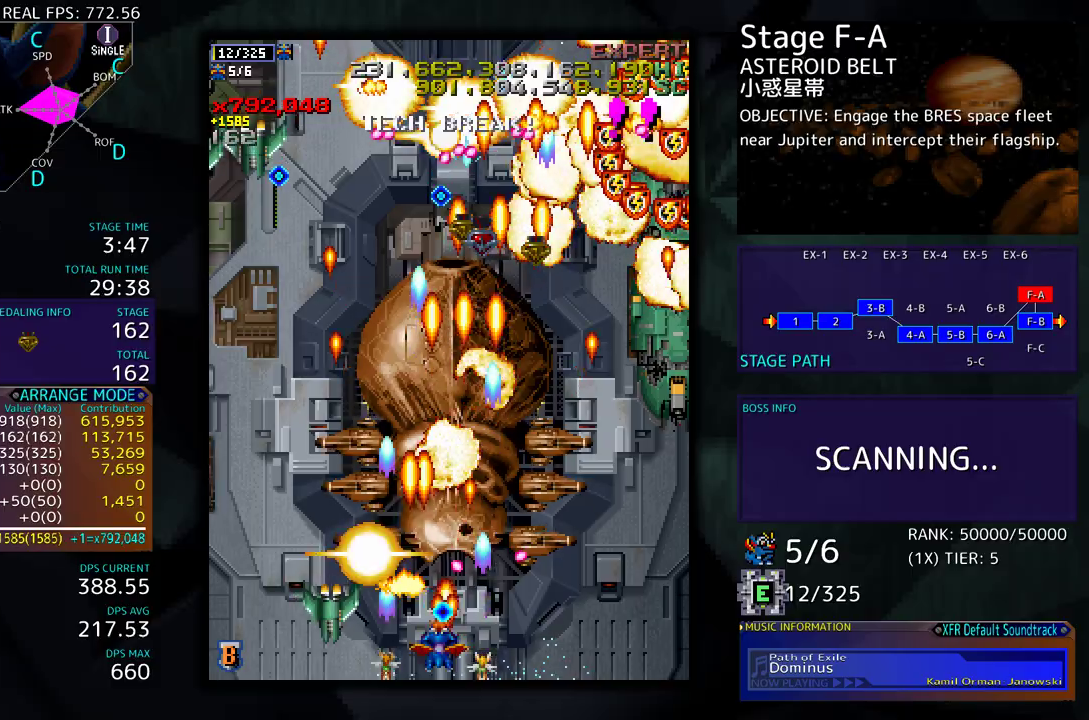
{"buttons": ["DPAD_DOWN"], "events": [[33, "DPAD_LEFT", "up"], [67, "DPAD_RIGHT", "down"], [167, "DPAD_RIGHT", "up"], [217, "DPAD_LEFT", "down"], [317, "DPAD_LEFT", "up"], [400, "DPAD_LEFT", "down"], [417, "DPAD_DOWN", "up"], [467, "DPAD_DOWN", "down"], [483, "DPAD_LEFT", "up"]]}
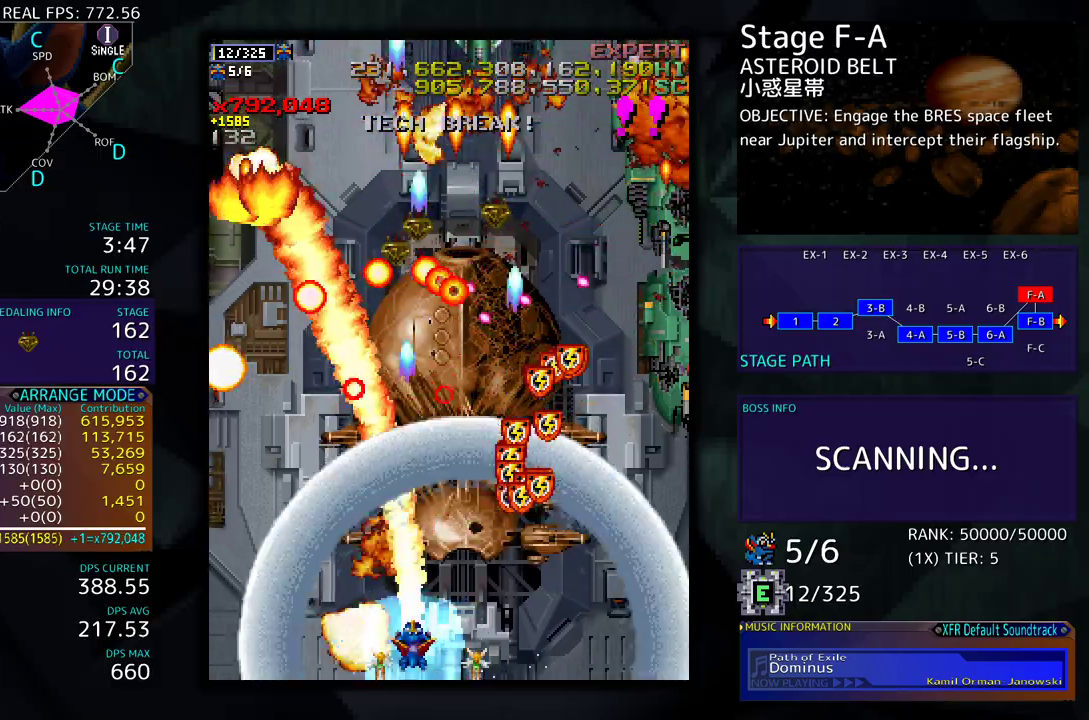
{"buttons": ["DPAD_UP", "DPAD_RIGHT"], "events": [[17, "DPAD_RIGHT", "down"], [50, "DPAD_DOWN", "up"], [400, "DPAD_UP", "down"]]}
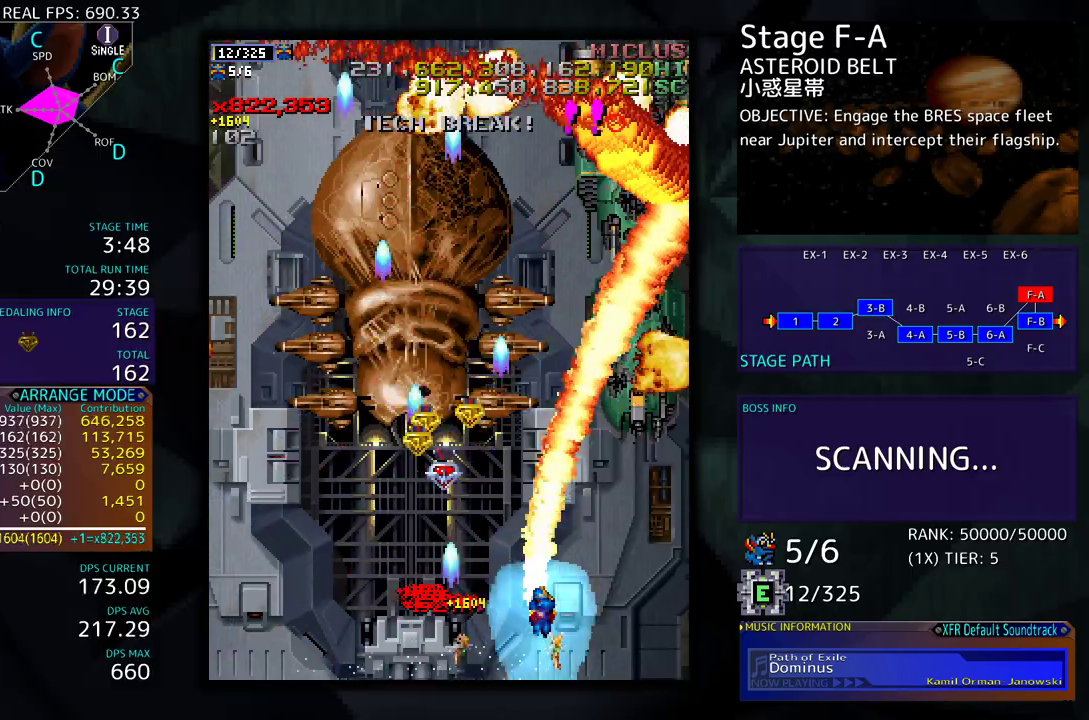
{"buttons": ["DPAD_DOWN"], "events": [[250, "DPAD_RIGHT", "up"], [283, "DPAD_LEFT", "down"], [383, "DPAD_LEFT", "up"], [400, "DPAD_RIGHT", "down"], [417, "DPAD_UP", "up"], [467, "DPAD_DOWN", "down"], [500, "DPAD_RIGHT", "up"]]}
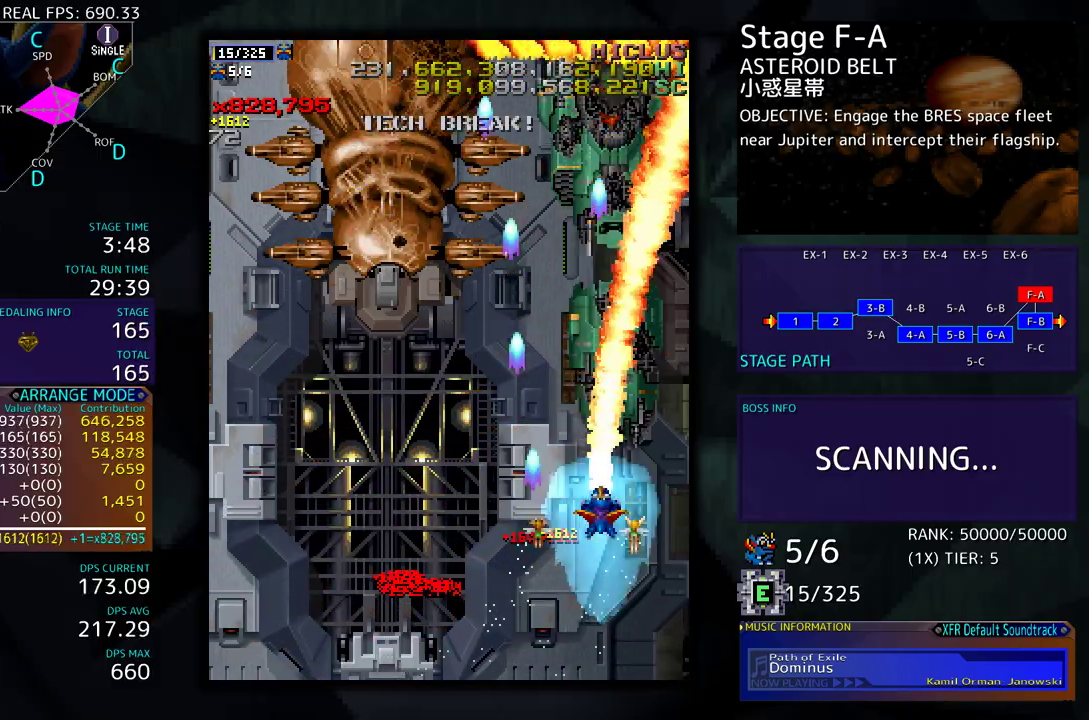
{"buttons": ["DPAD_LEFT"], "events": [[17, "DPAD_DOWN", "up"], [17, "DPAD_LEFT", "down"], [133, "DPAD_DOWN", "down"], [483, "DPAD_DOWN", "up"]]}
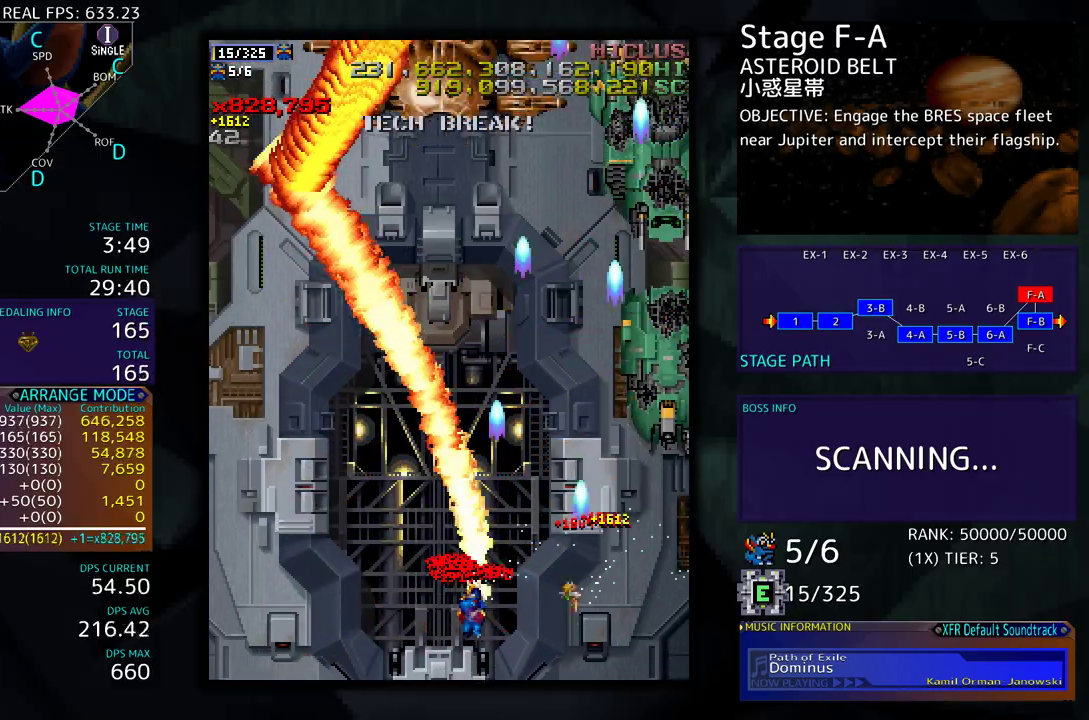
{"buttons": ["DPAD_RIGHT"], "events": [[150, "DPAD_DOWN", "down"], [200, "DPAD_LEFT", "up"], [217, "DPAD_RIGHT", "down"], [233, "DPAD_DOWN", "up"]]}
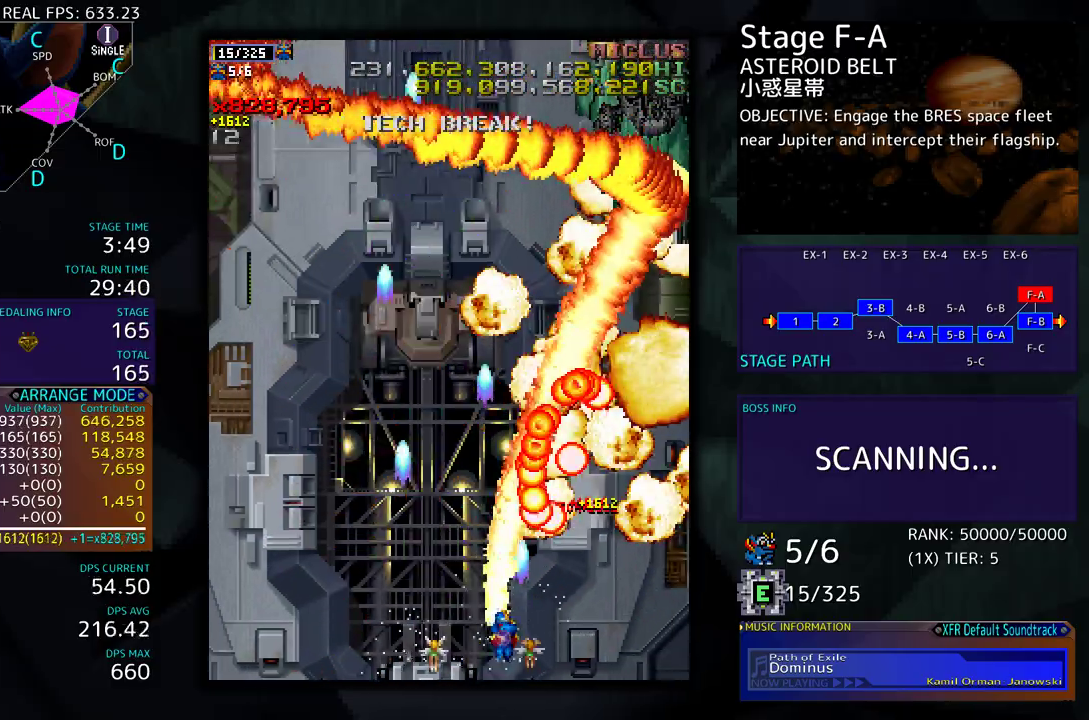
{"buttons": ["DPAD_UP", "DPAD_RIGHT"], "events": [[450, "DPAD_UP", "down"]]}
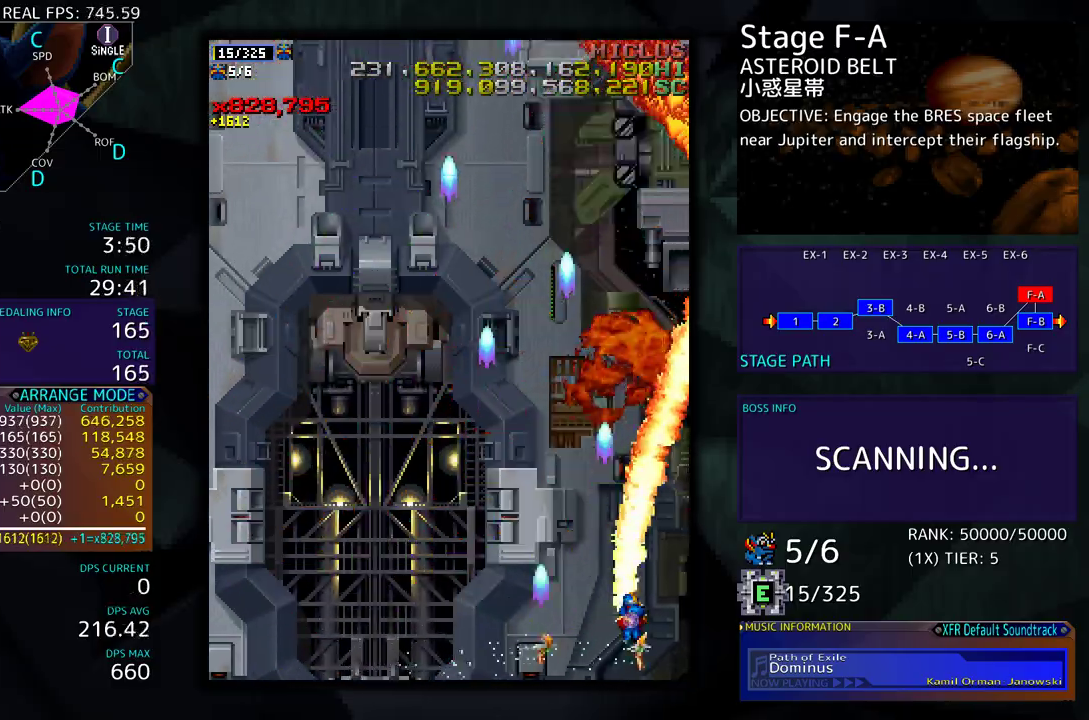
{"buttons": ["DPAD_LEFT"]}
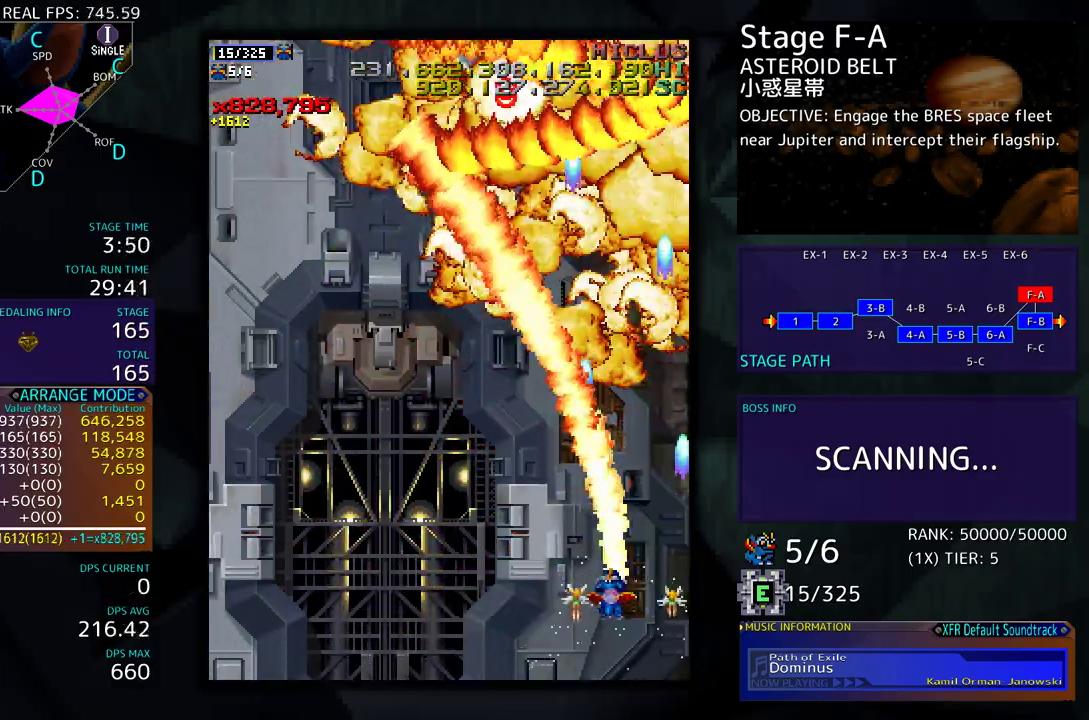
{"buttons": ["DPAD_LEFT"], "events": []}
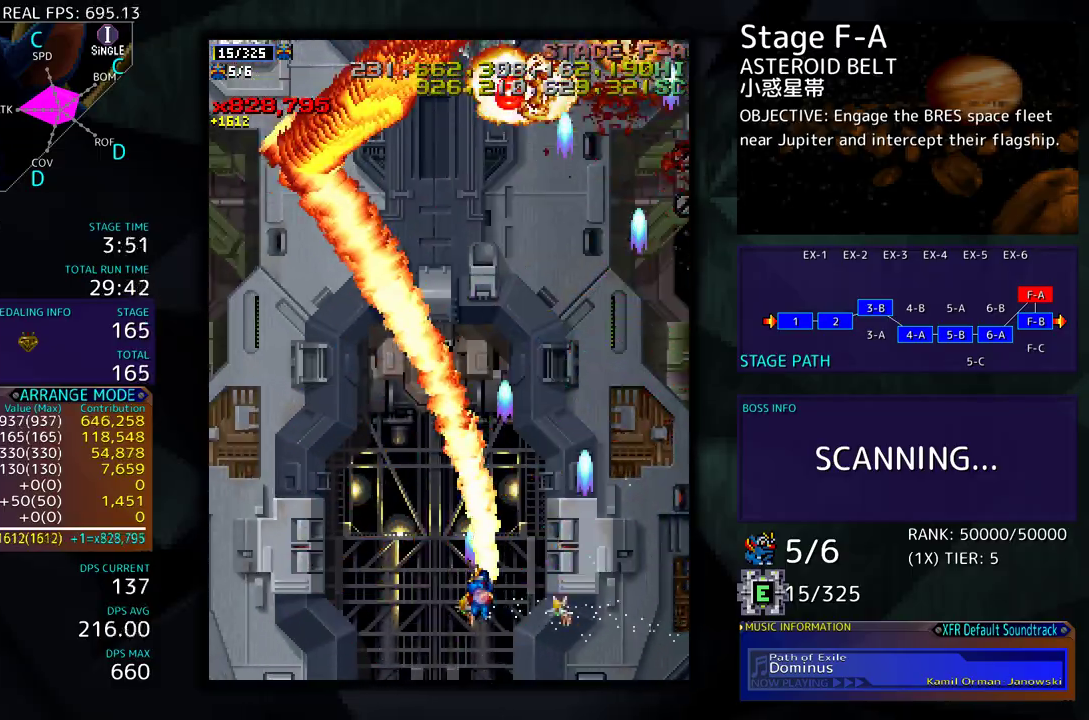
{"buttons": ["DPAD_DOWN", "DPAD_RIGHT"], "events": [[350, "DPAD_DOWN", "down"], [450, "DPAD_LEFT", "up"], [483, "DPAD_RIGHT", "down"]]}
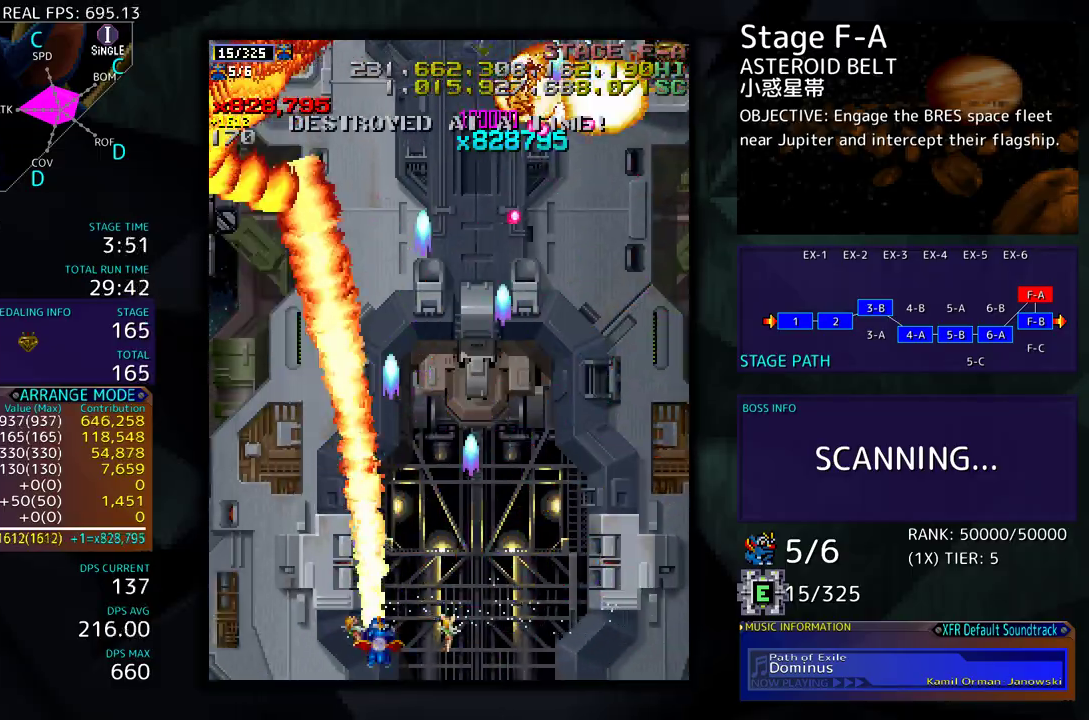
{"buttons": ["DPAD_UP"]}
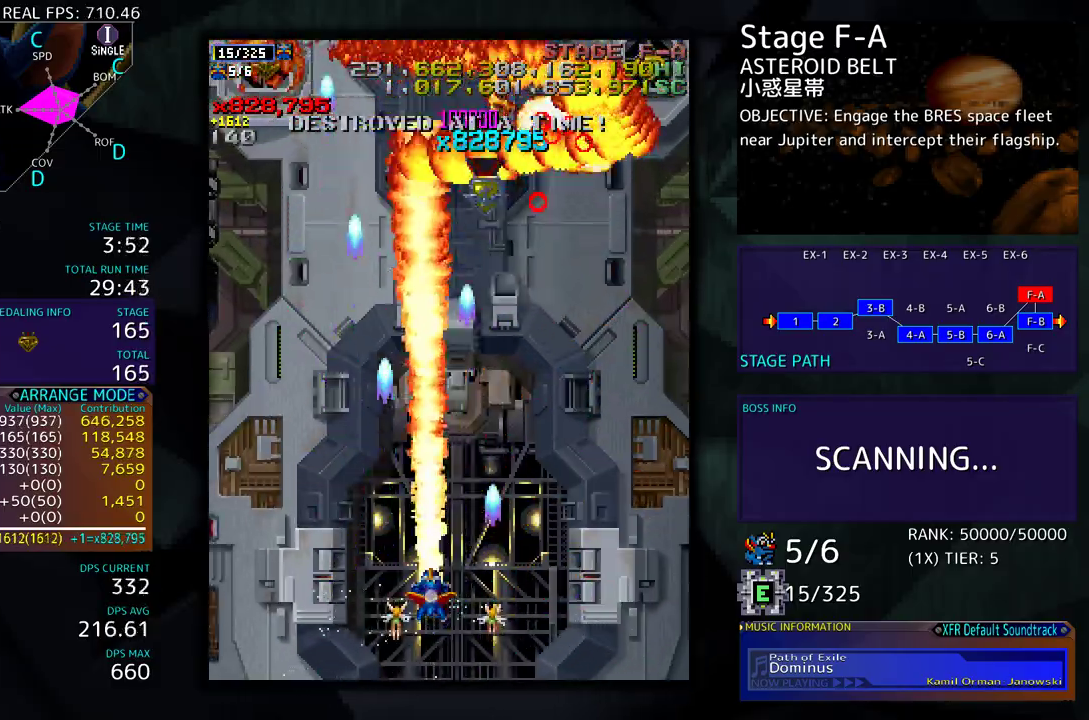
{"buttons": ["DPAD_DOWN", "DPAD_LEFT"], "events": [[100, "DPAD_LEFT", "down"], [117, "DPAD_UP", "up"], [433, "DPAD_DOWN", "down"]]}
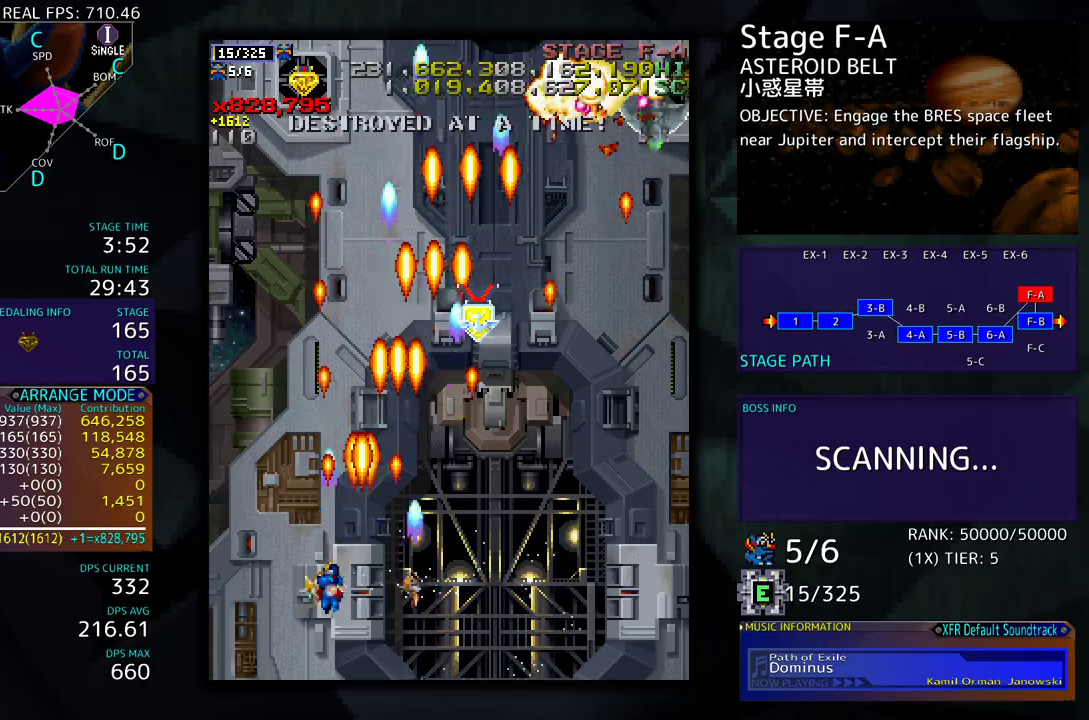
{"buttons": ["DPAD_DOWN", "DPAD_RIGHT"], "events": [[83, "DPAD_DOWN", "up"], [183, "DPAD_LEFT", "up"], [183, "DPAD_UP", "down"], [217, "DPAD_RIGHT", "down"], [233, "DPAD_UP", "up"], [300, "DPAD_DOWN", "down"]]}
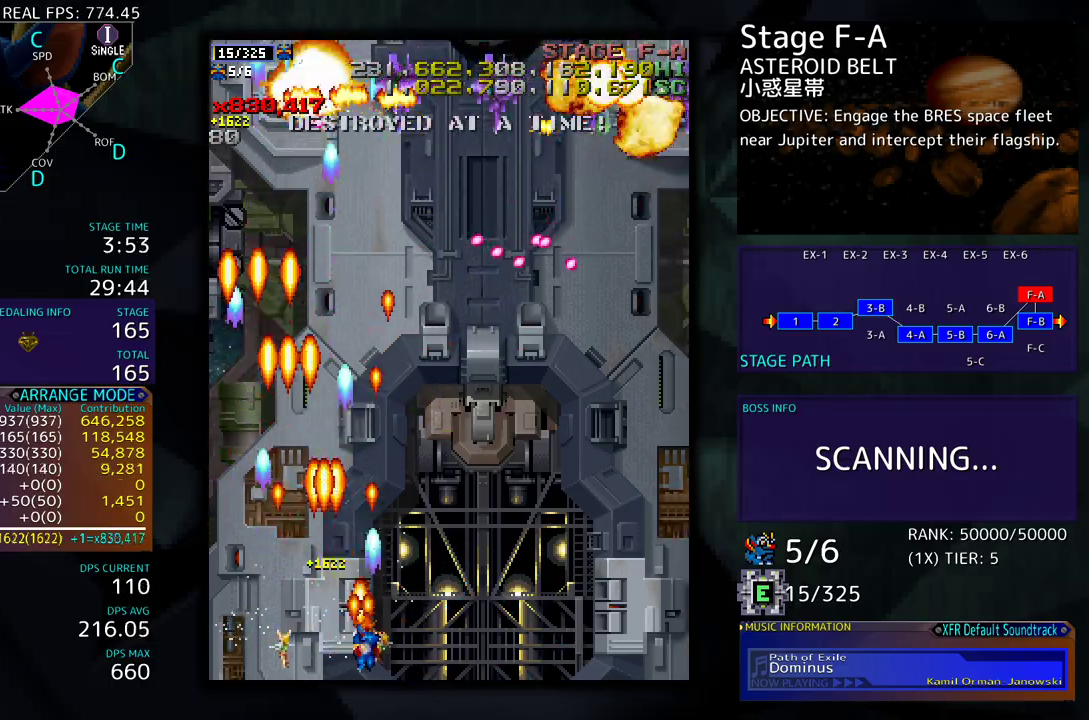
{"buttons": ["DPAD_DOWN", "DPAD_RIGHT"], "events": [[67, "DPAD_DOWN", "up"], [83, "DPAD_UP", "down"], [100, "DPAD_RIGHT", "up"], [167, "DPAD_RIGHT", "down"], [217, "DPAD_UP", "up"], [300, "DPAD_DOWN", "down"]]}
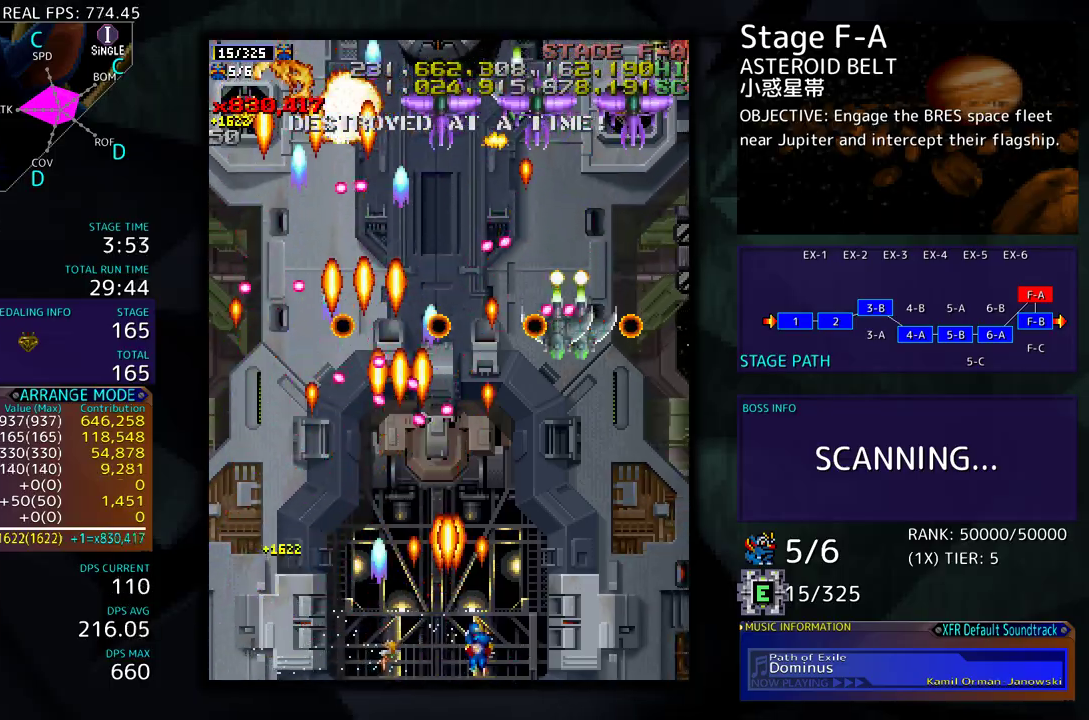
{"buttons": ["DPAD_RIGHT"], "events": [[283, "DPAD_RIGHT", "up"], [300, "DPAD_DOWN", "up"], [483, "DPAD_RIGHT", "down"]]}
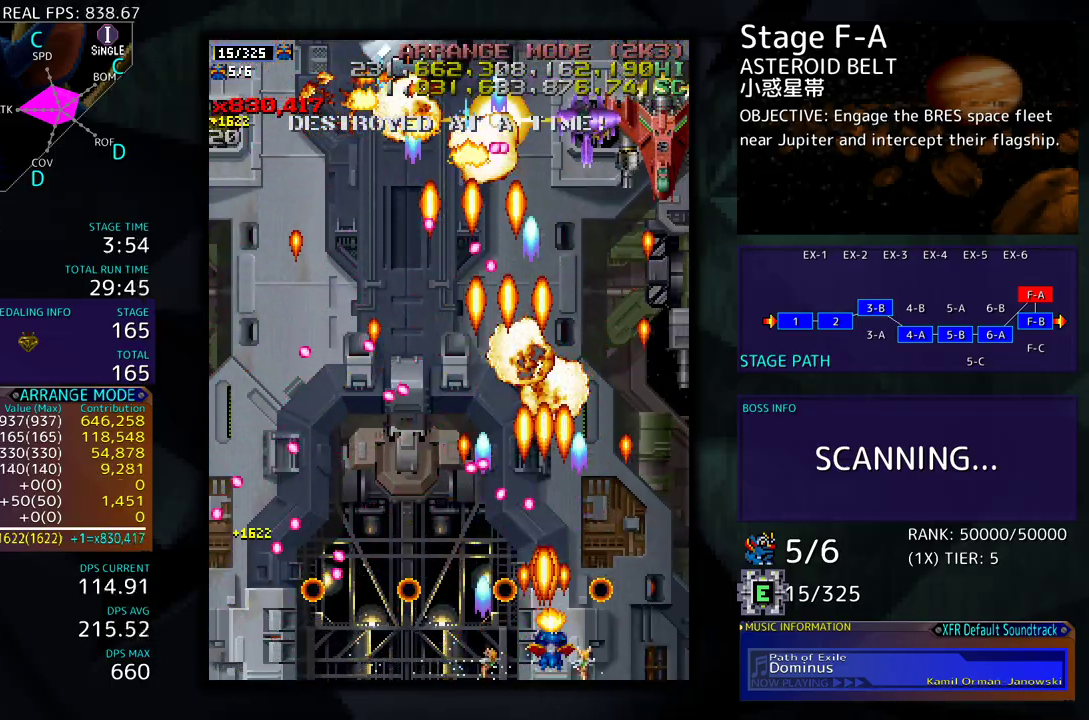
{"buttons": ["DPAD_RIGHT"], "events": [[50, "DPAD_RIGHT", "up"], [167, "DPAD_UP", "down"], [183, "DPAD_RIGHT", "down"], [500, "DPAD_UP", "up"]]}
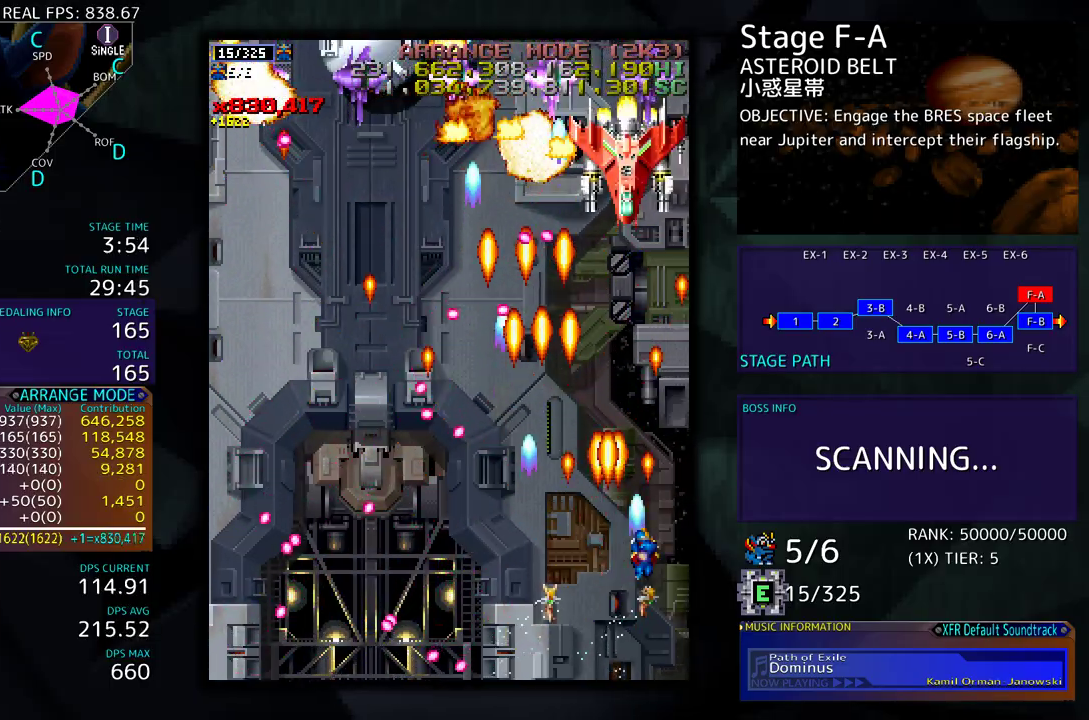
{"buttons": [], "events": [[17, "DPAD_RIGHT", "up"], [100, "DPAD_DOWN", "down"], [117, "DPAD_RIGHT", "down"], [133, "DPAD_RIGHT", "up"], [183, "DPAD_DOWN", "up"], [267, "DPAD_DOWN", "down"], [367, "DPAD_DOWN", "up"]]}
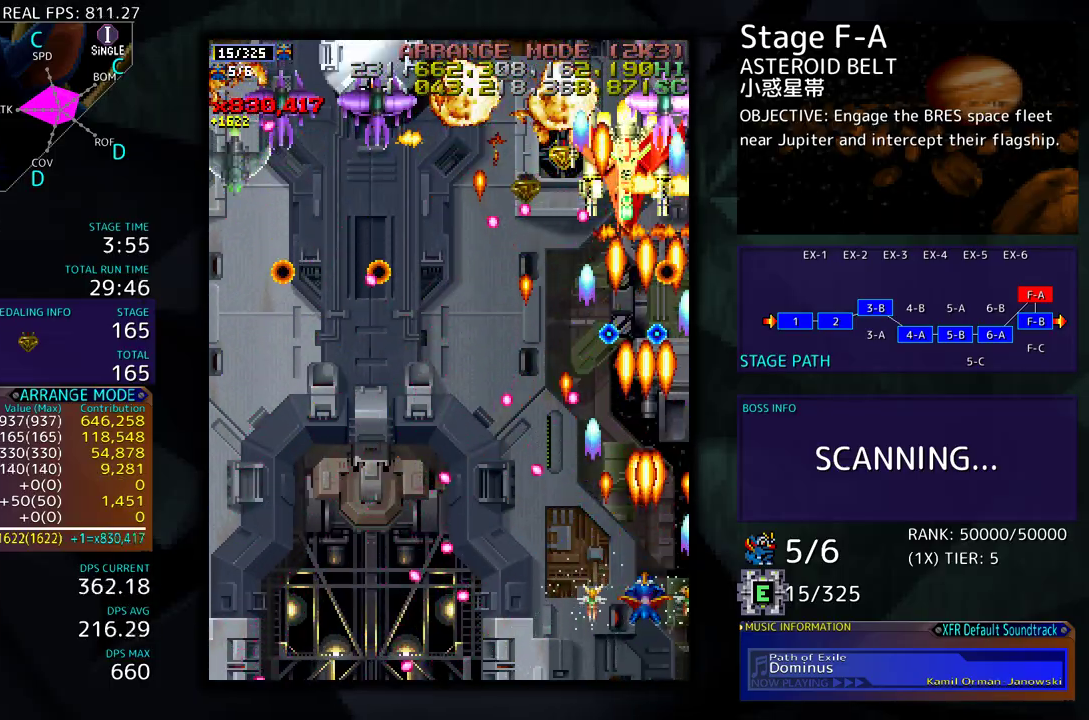
{"buttons": [], "events": [[200, "DPAD_DOWN", "down"], [200, "DPAD_LEFT", "down"], [250, "DPAD_DOWN", "up"], [333, "DPAD_DOWN", "down"], [450, "DPAD_DOWN", "up"], [450, "DPAD_LEFT", "up"]]}
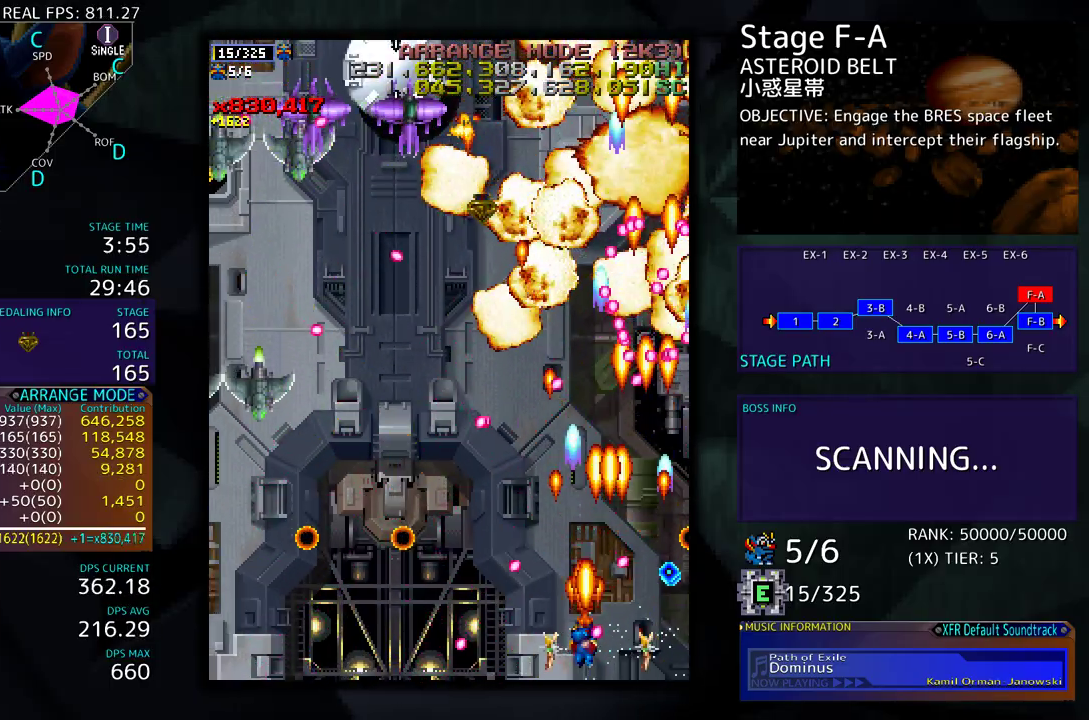
{"buttons": ["DPAD_DOWN", "DPAD_LEFT"], "events": [[117, "DPAD_UP", "down"], [150, "DPAD_LEFT", "down"], [283, "DPAD_UP", "up"], [350, "DPAD_DOWN", "down"]]}
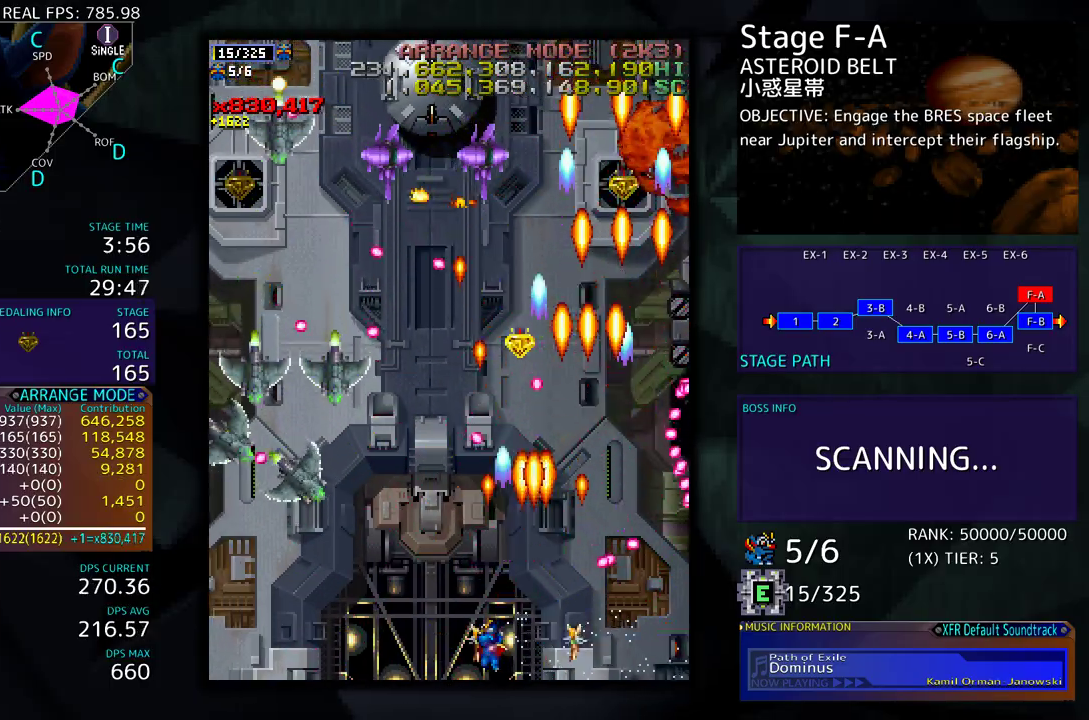
{"buttons": [], "events": [[417, "DPAD_DOWN", "up"], [483, "DPAD_LEFT", "up"]]}
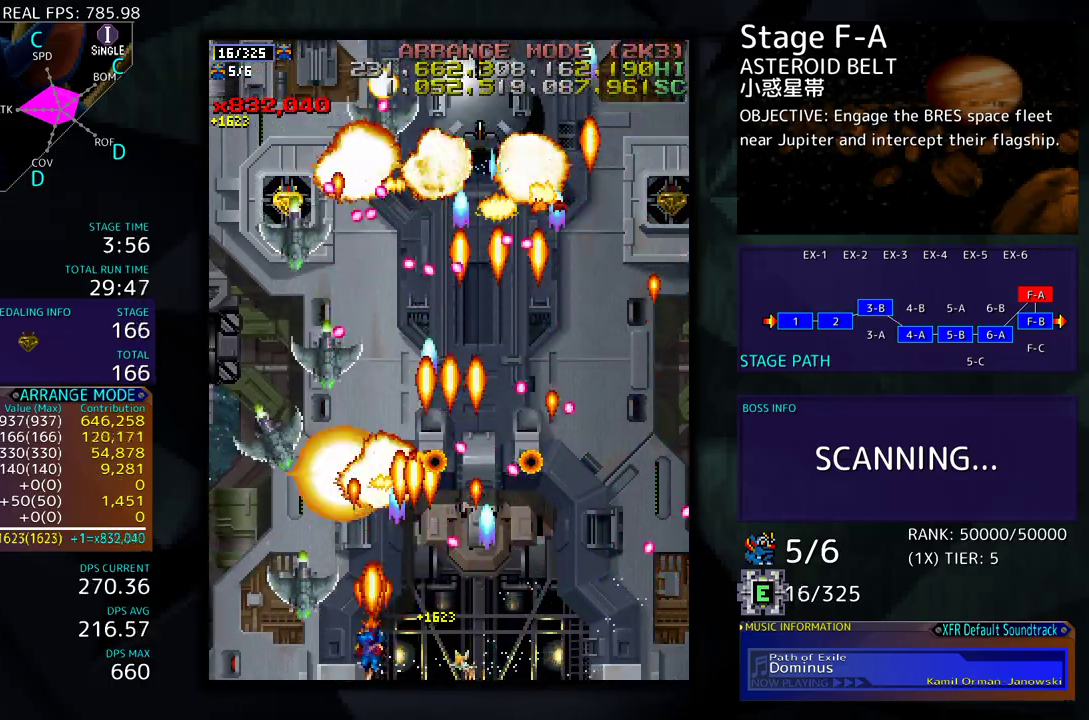
{"buttons": ["DPAD_UP", "DPAD_LEFT"], "events": [[33, "DPAD_LEFT", "down"], [50, "DPAD_DOWN", "down"], [100, "DPAD_DOWN", "up"], [333, "DPAD_LEFT", "up"], [417, "DPAD_LEFT", "down"], [417, "DPAD_UP", "down"]]}
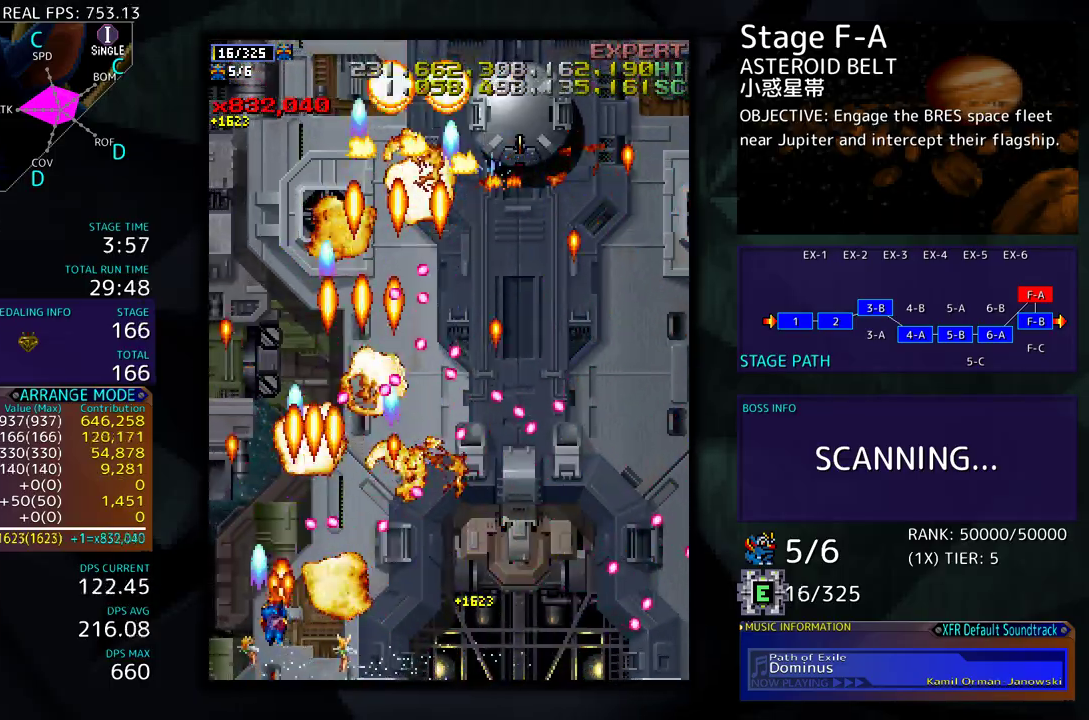
{"buttons": ["DPAD_UP"], "events": [[333, "DPAD_LEFT", "up"]]}